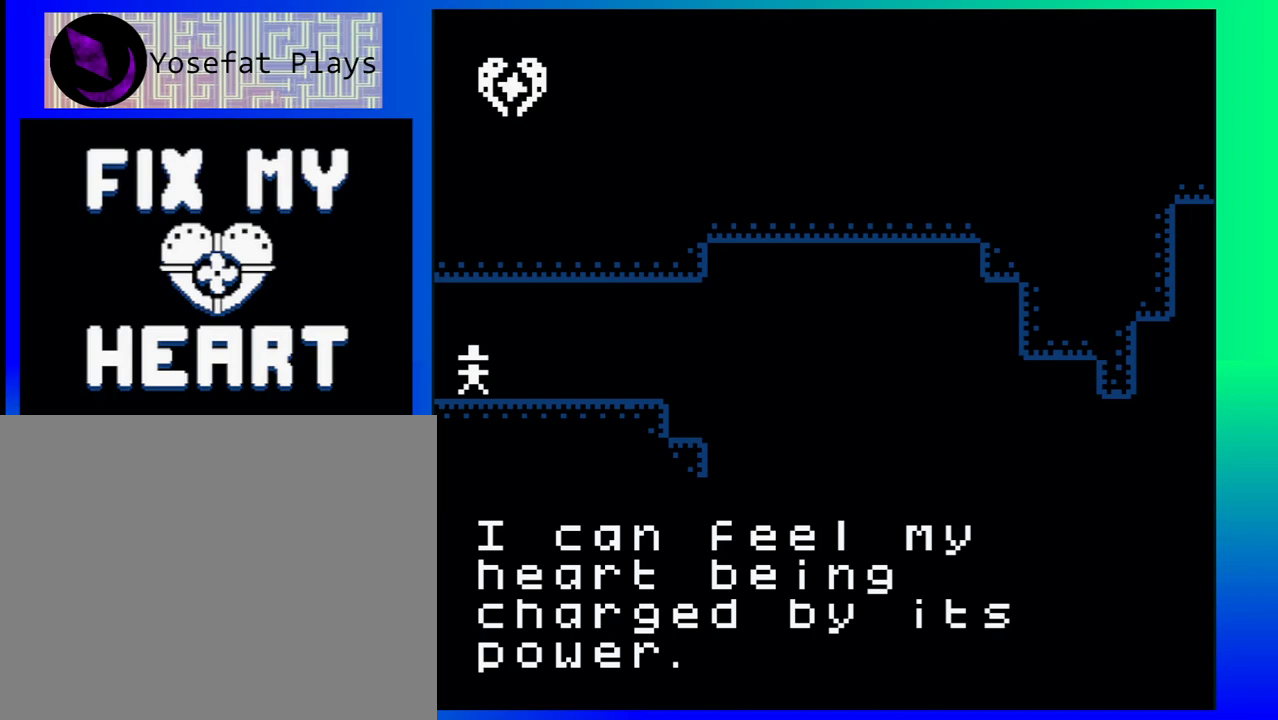
Gameplay with a controller (Nintendo layout); each line is a JSON object with the inputs held at the frame after it. "events" lists button and stick changes between this image and that frame as [ms after this image, input, new state], when the widget could be followed in between. Not read: L1 L2 L3 R1 R2 R3 left_stick right_stick.
{"buttons": [], "events": [[217, "A", "down"], [300, "A", "up"]]}
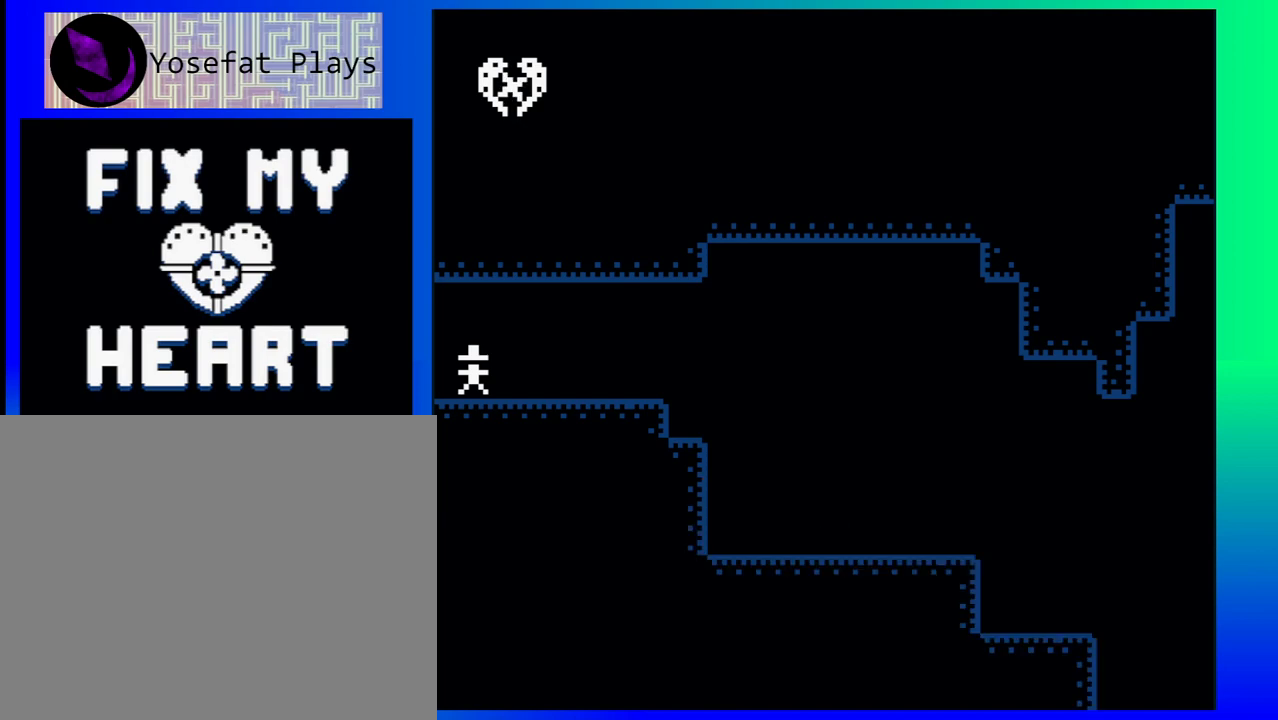
{"buttons": ["DPAD_RIGHT"], "events": [[350, "DPAD_RIGHT", "down"]]}
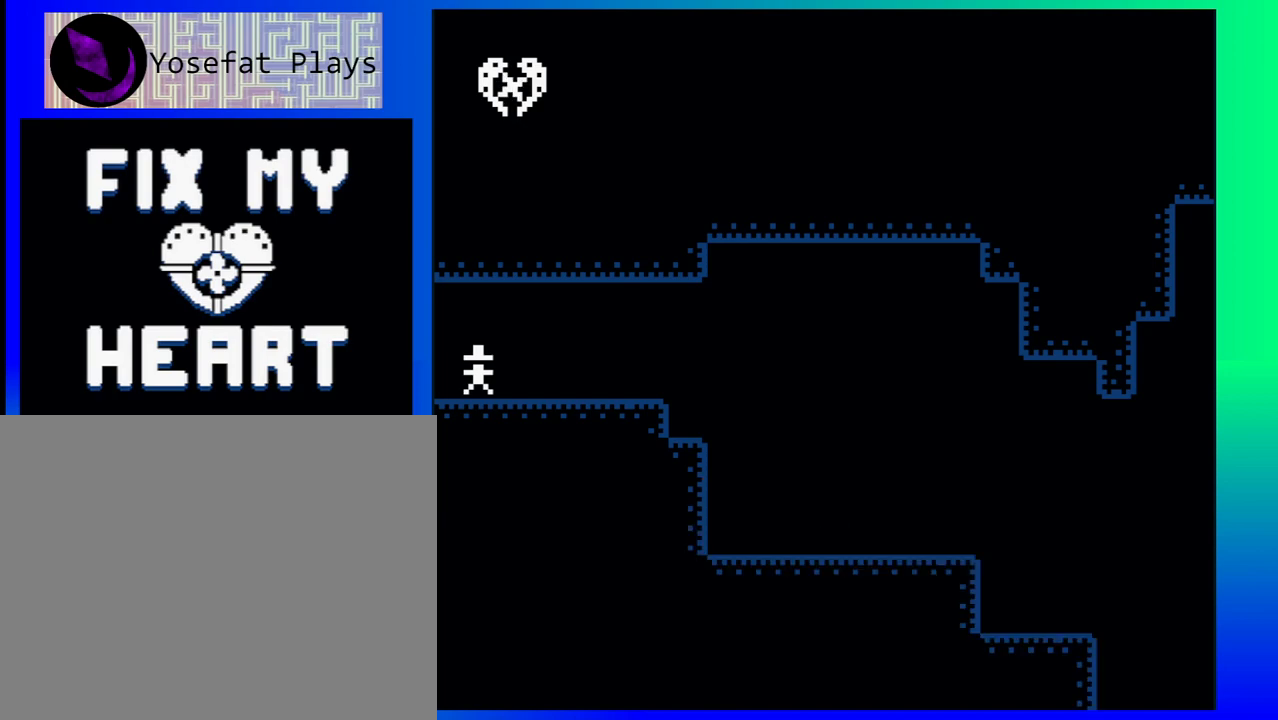
{"buttons": ["DPAD_RIGHT"], "events": []}
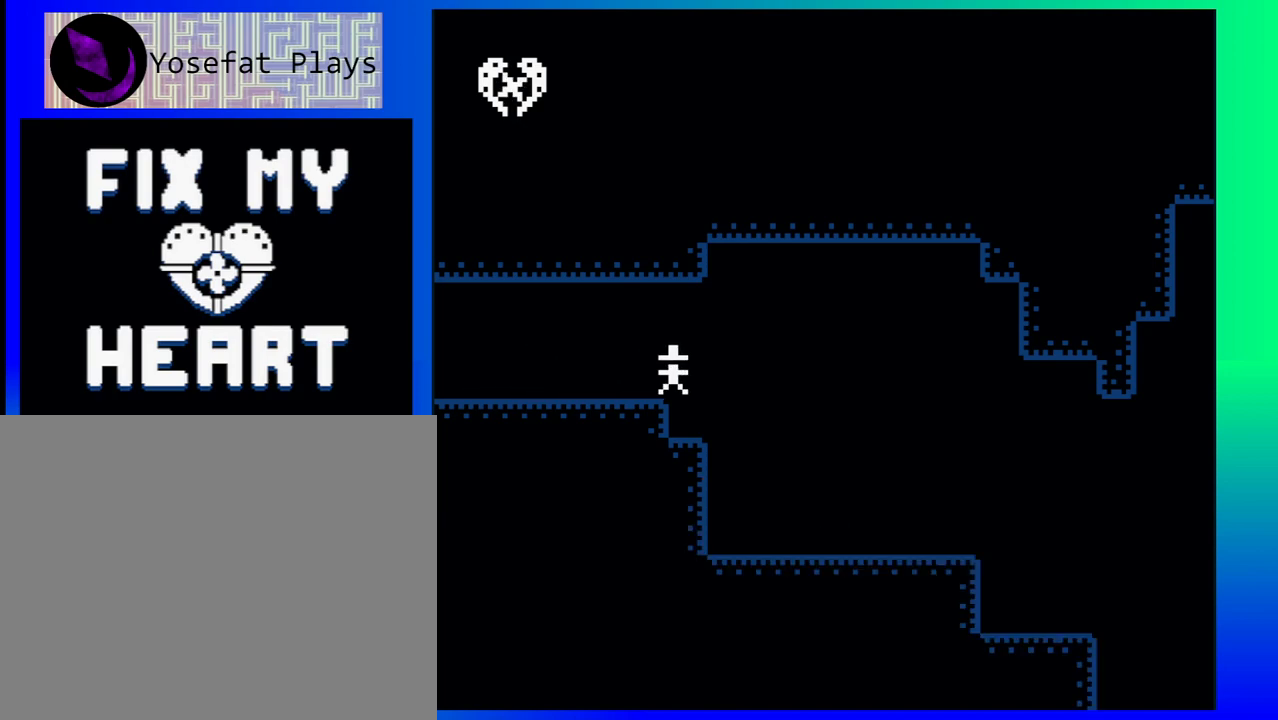
{"buttons": ["DPAD_RIGHT"], "events": []}
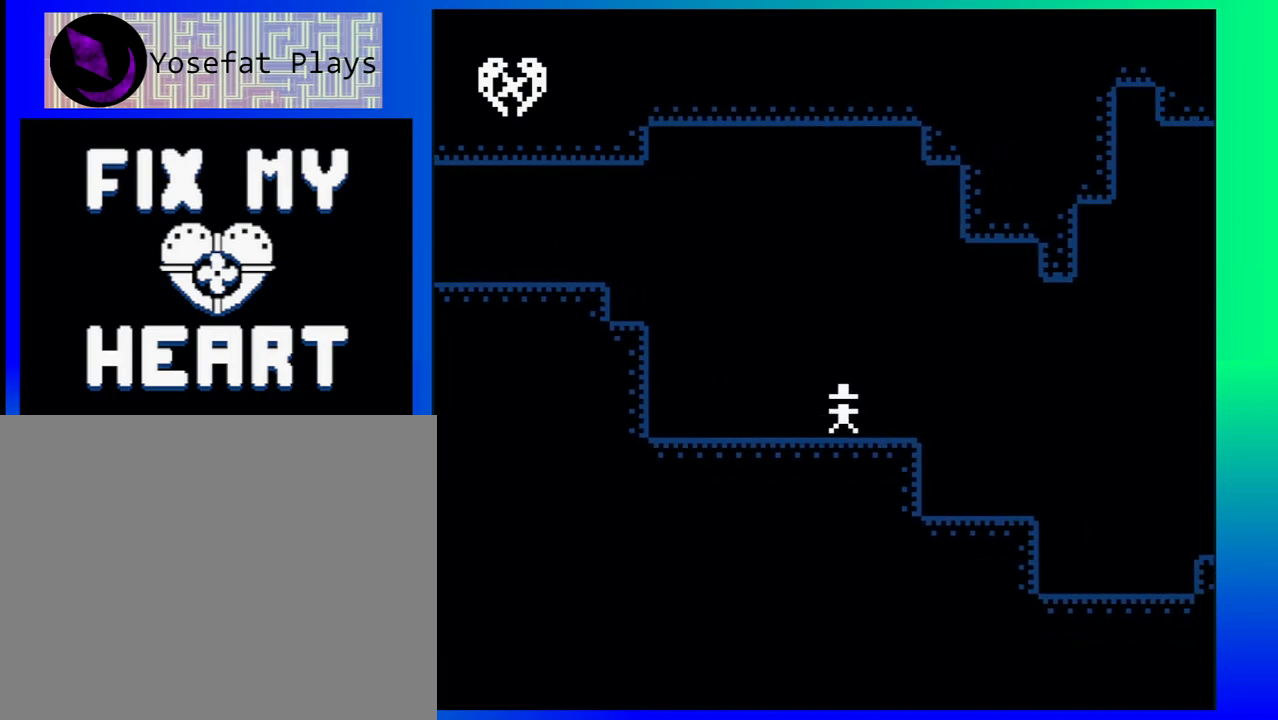
{"buttons": ["DPAD_RIGHT"], "events": []}
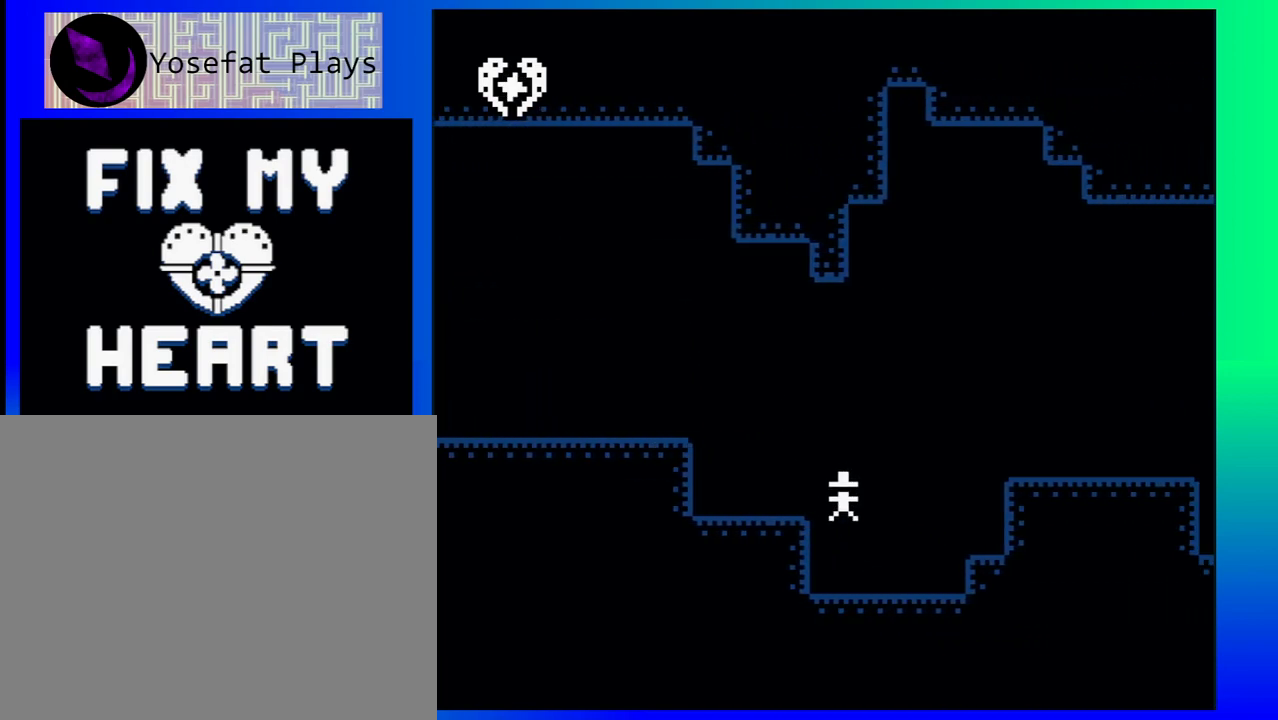
{"buttons": ["B", "DPAD_RIGHT"], "events": [[267, "B", "down"]]}
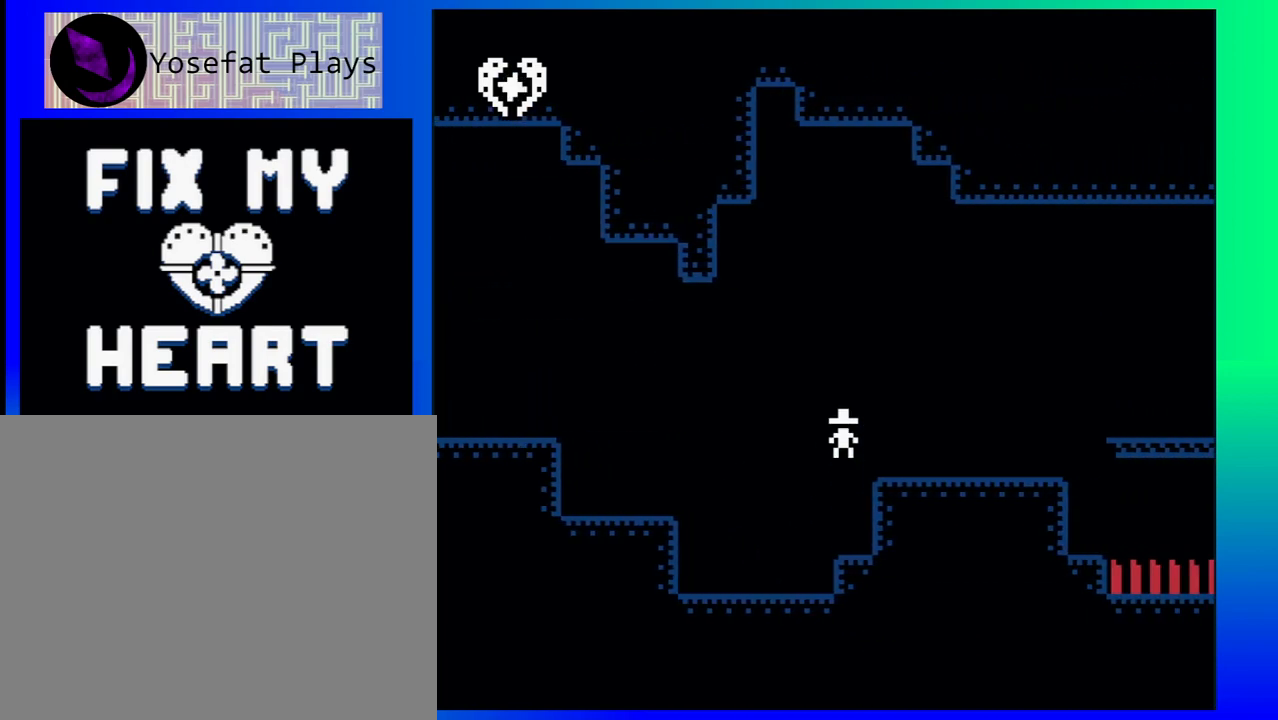
{"buttons": ["DPAD_RIGHT"], "events": [[17, "B", "up"], [317, "B", "down"], [467, "B", "up"]]}
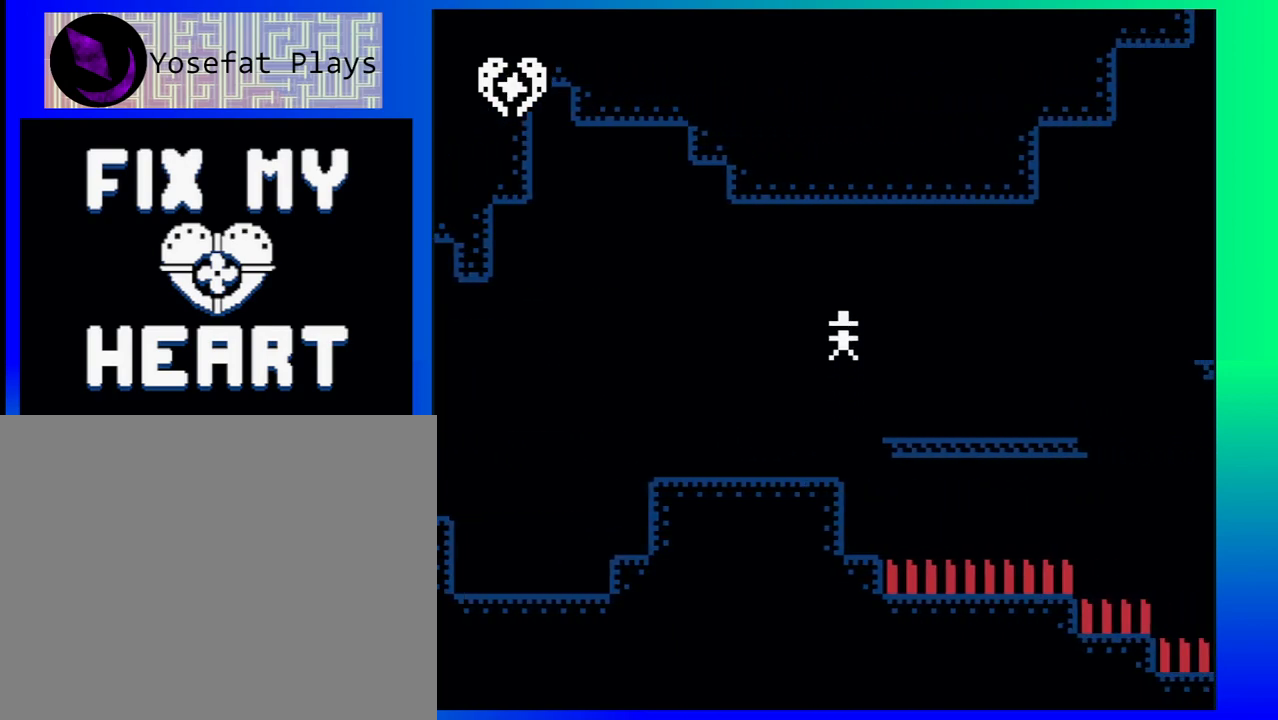
{"buttons": ["B", "DPAD_RIGHT"], "events": [[400, "B", "down"]]}
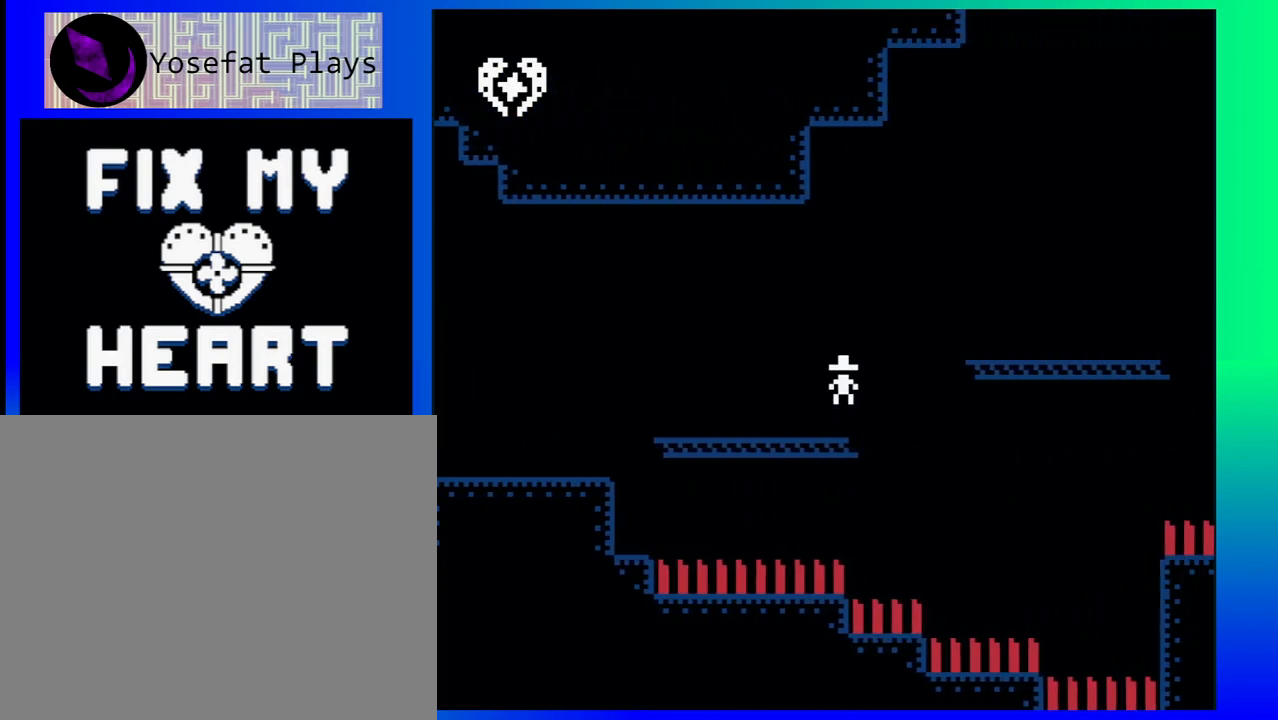
{"buttons": ["DPAD_RIGHT"], "events": [[133, "B", "up"]]}
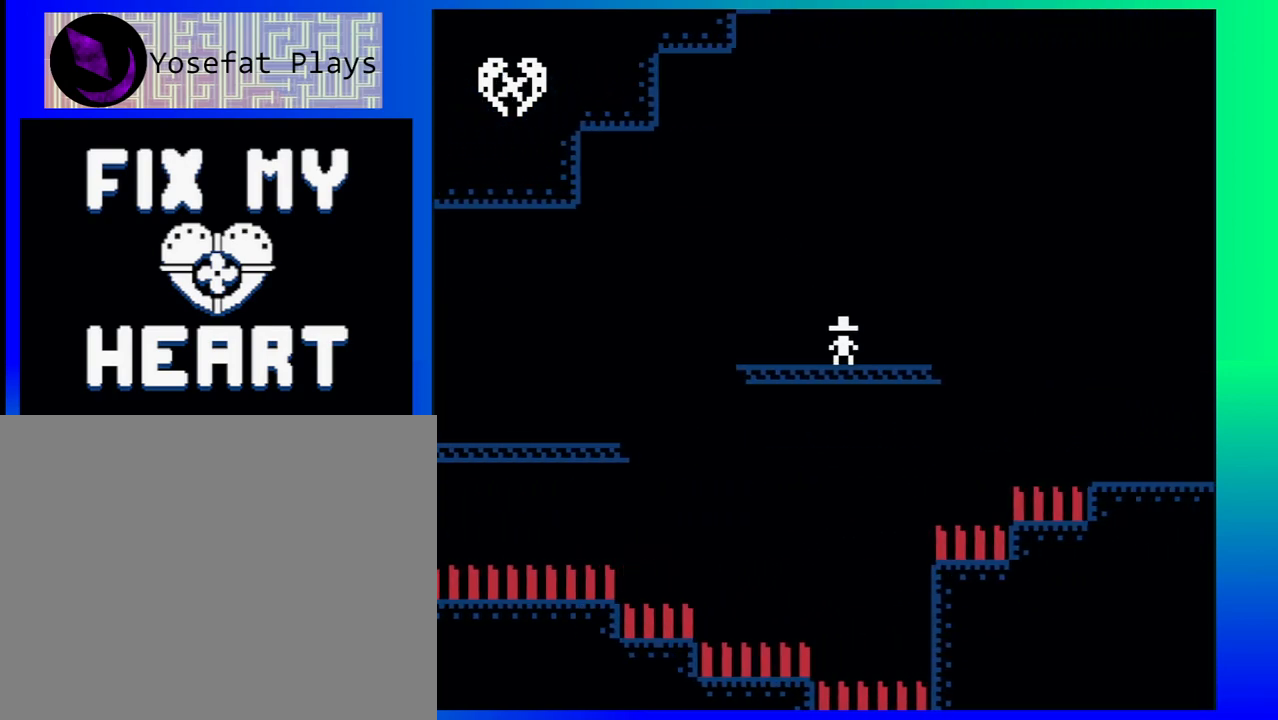
{"buttons": ["DPAD_RIGHT"], "events": [[67, "B", "down"], [350, "B", "up"]]}
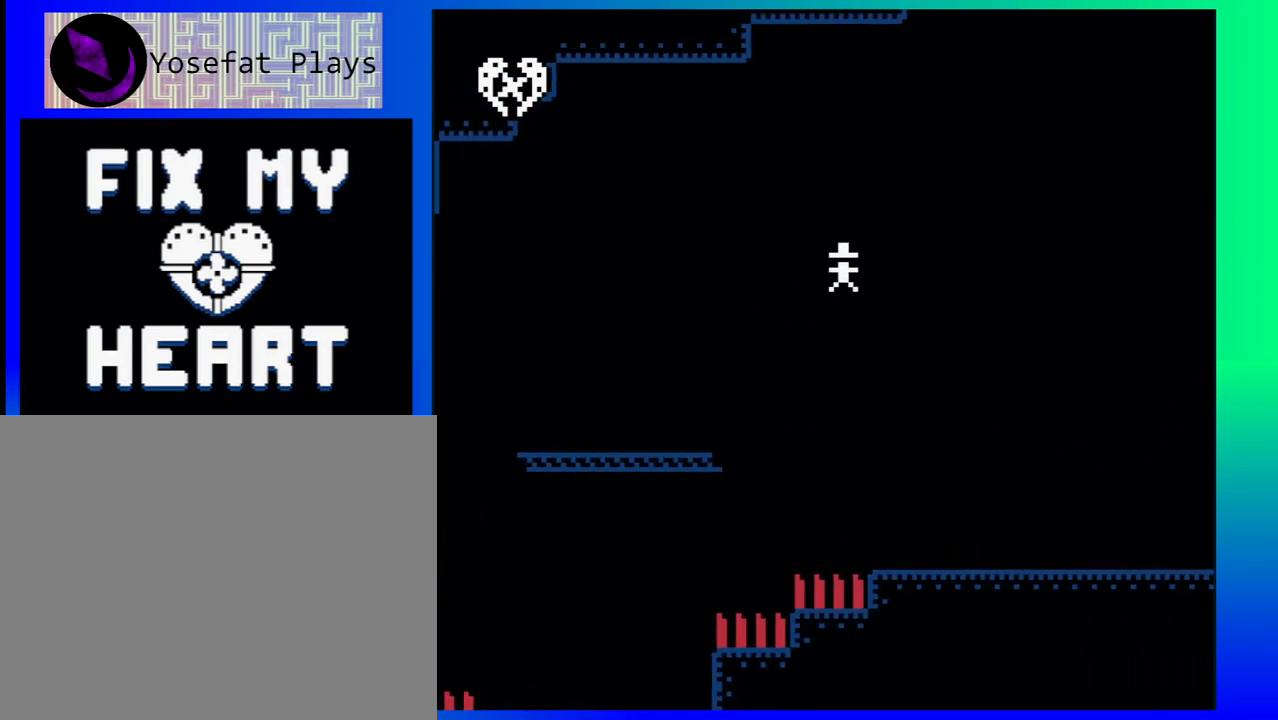
{"buttons": ["DPAD_RIGHT"], "events": []}
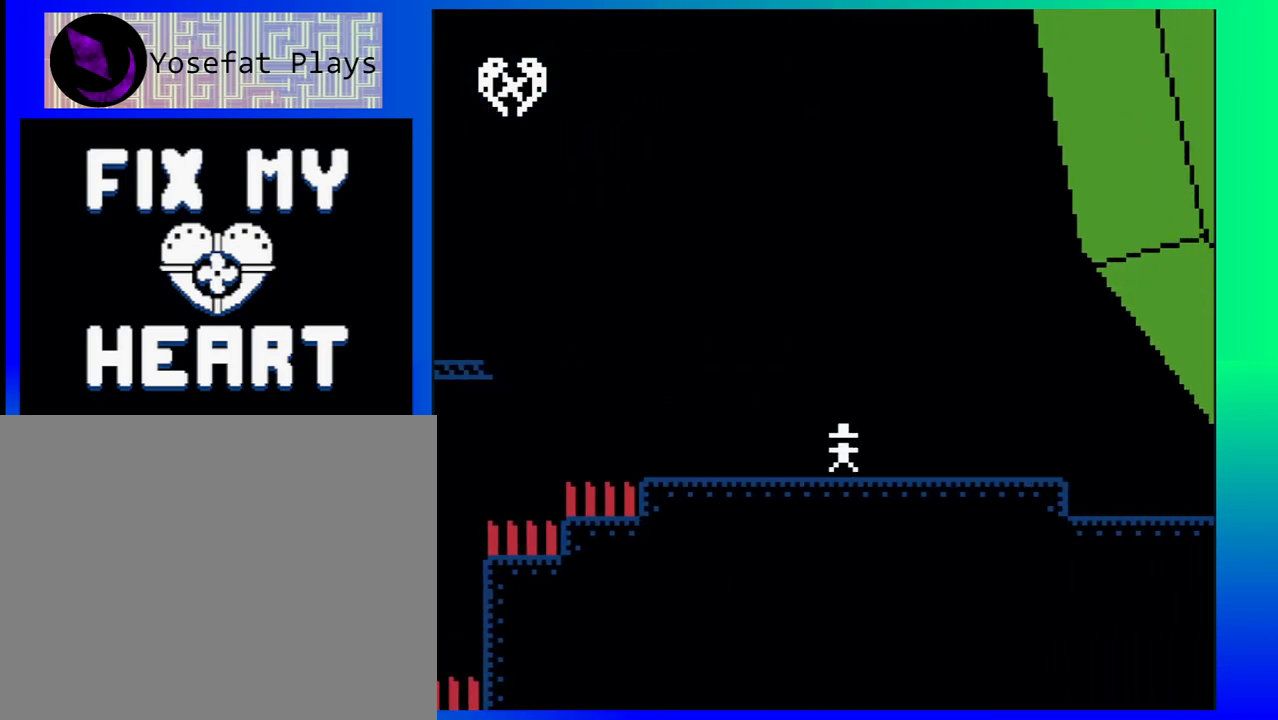
{"buttons": ["DPAD_RIGHT"], "events": []}
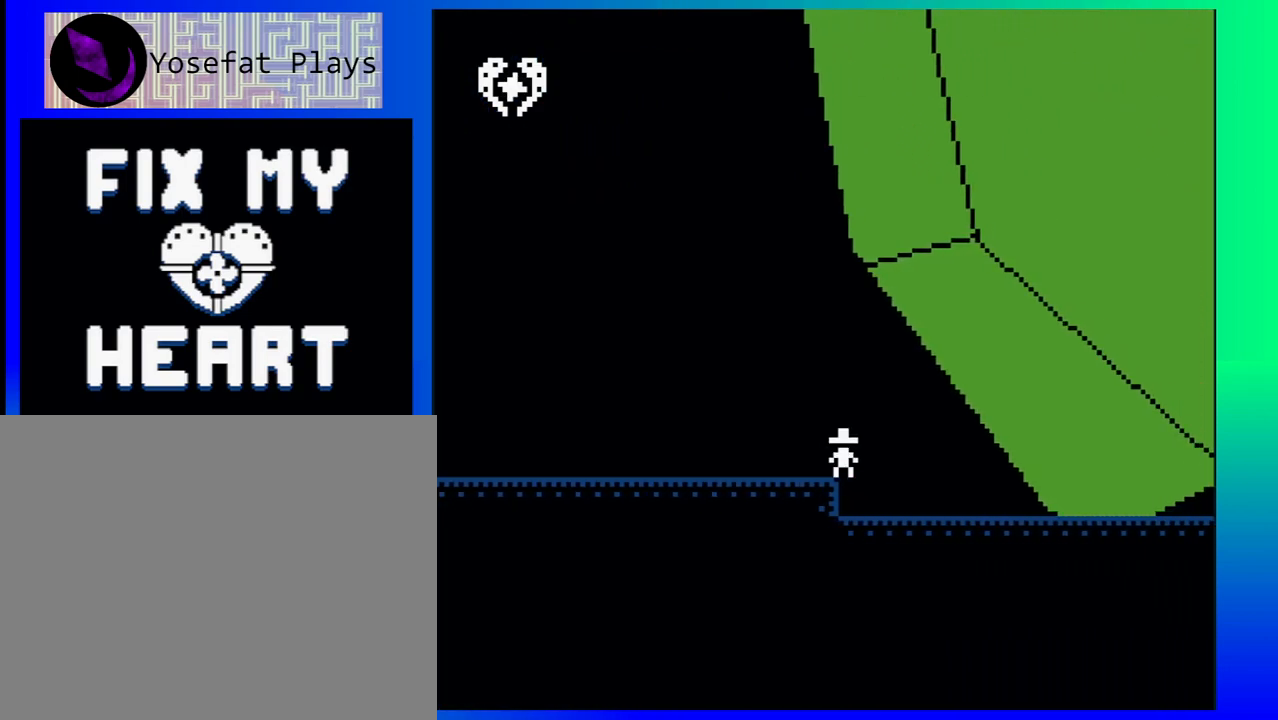
{"buttons": ["DPAD_RIGHT"], "events": []}
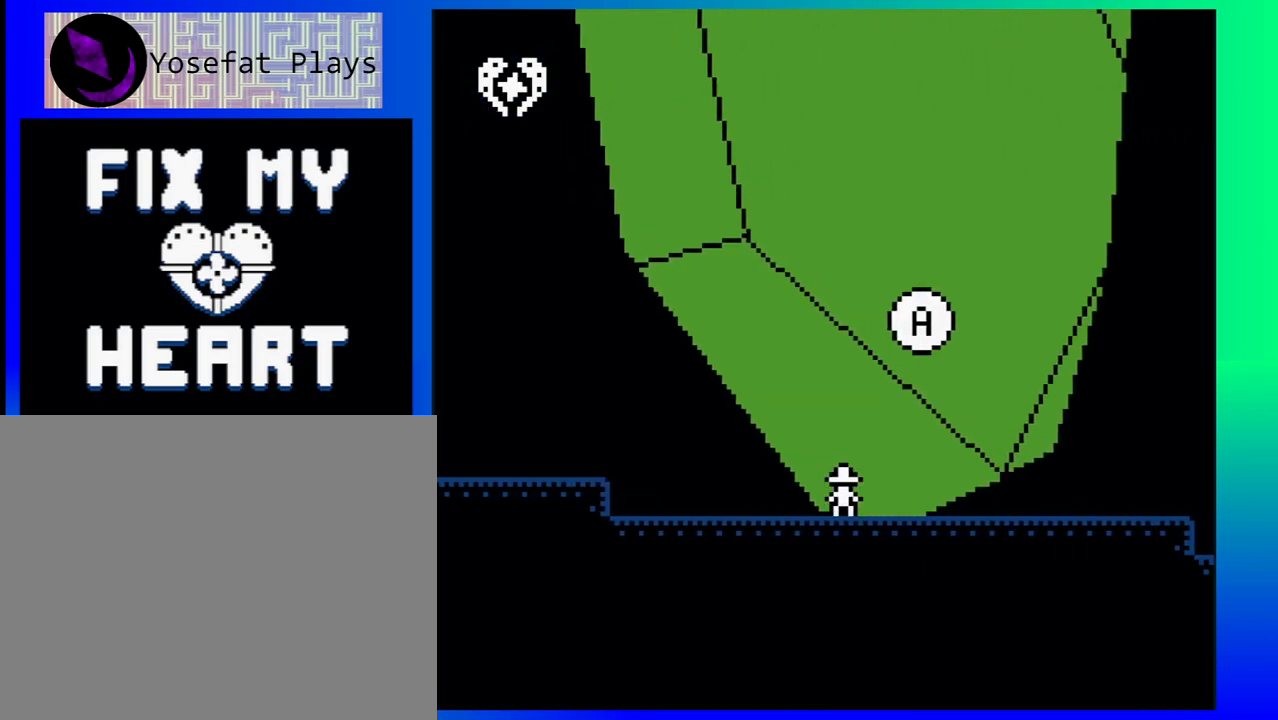
{"buttons": [], "events": [[100, "DPAD_RIGHT", "up"]]}
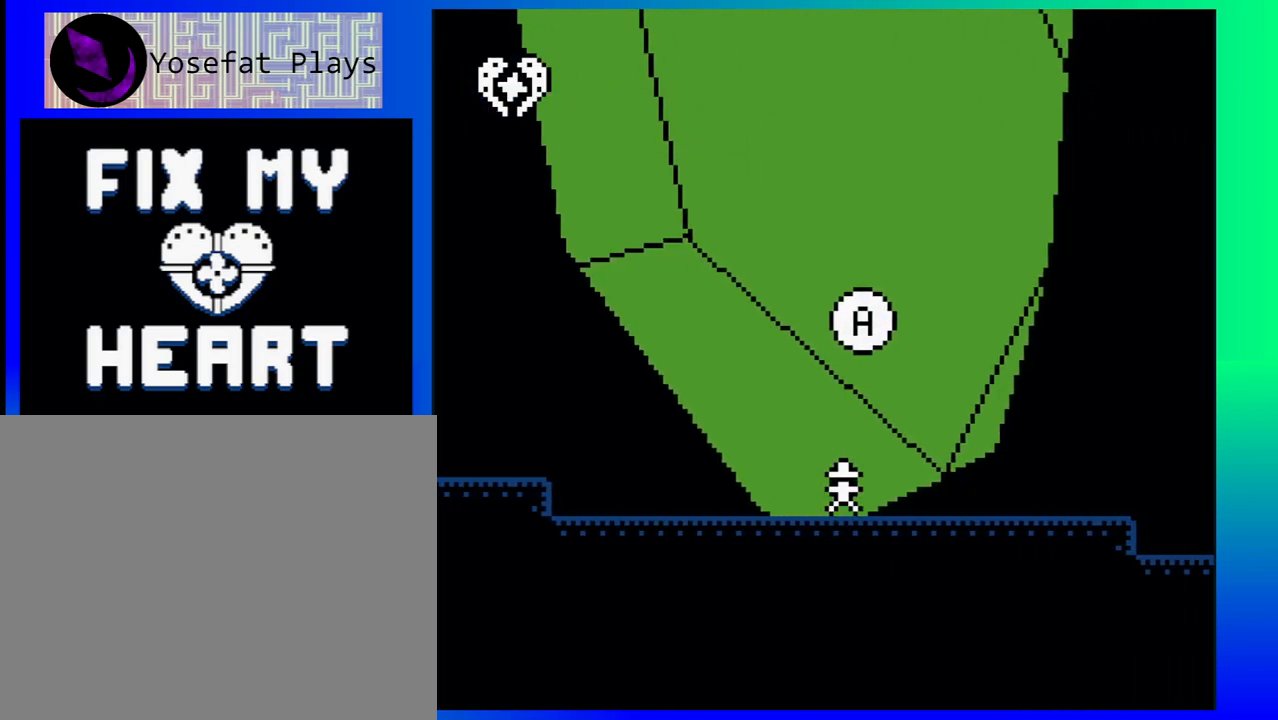
{"buttons": [], "events": [[350, "A", "down"], [450, "A", "up"]]}
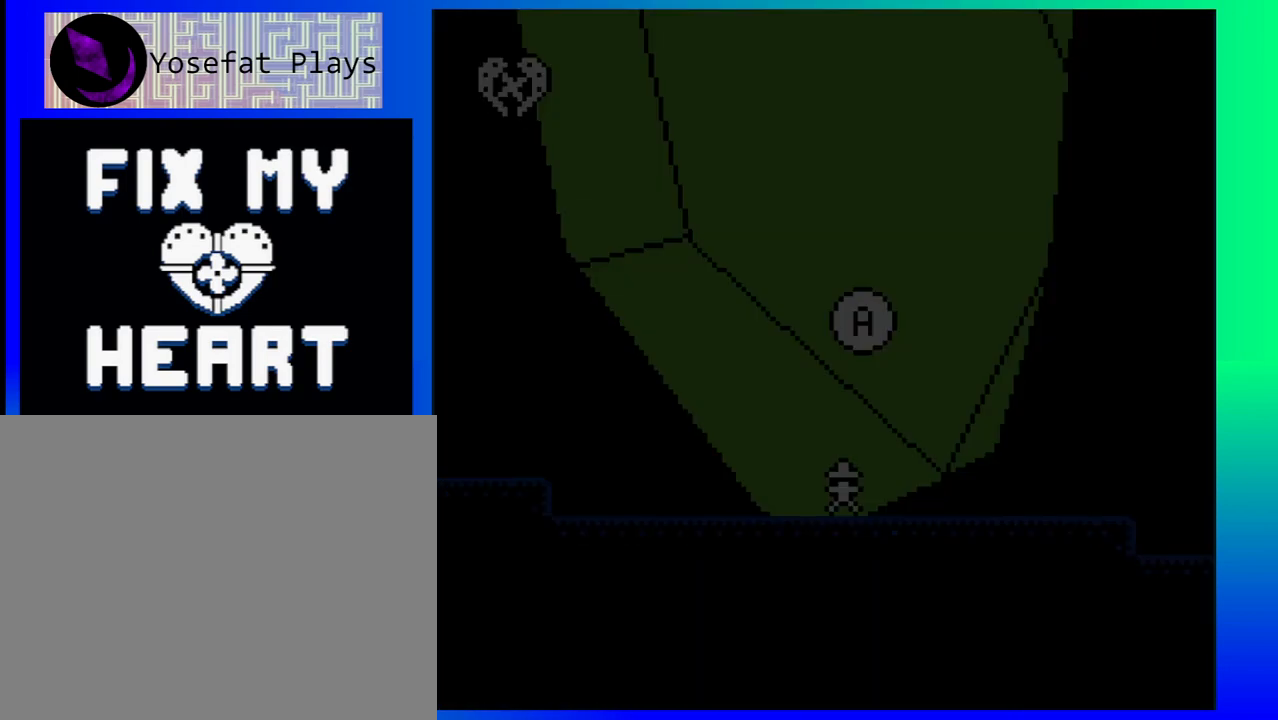
{"buttons": [], "events": []}
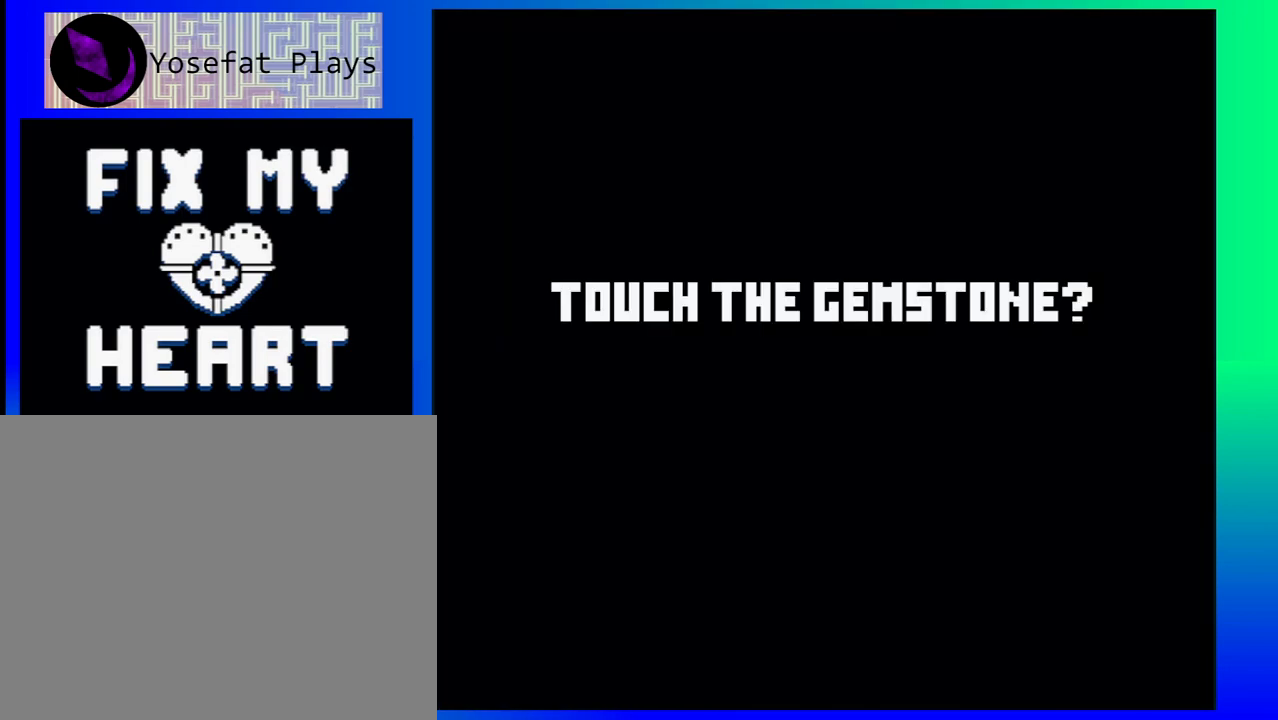
{"buttons": [], "events": []}
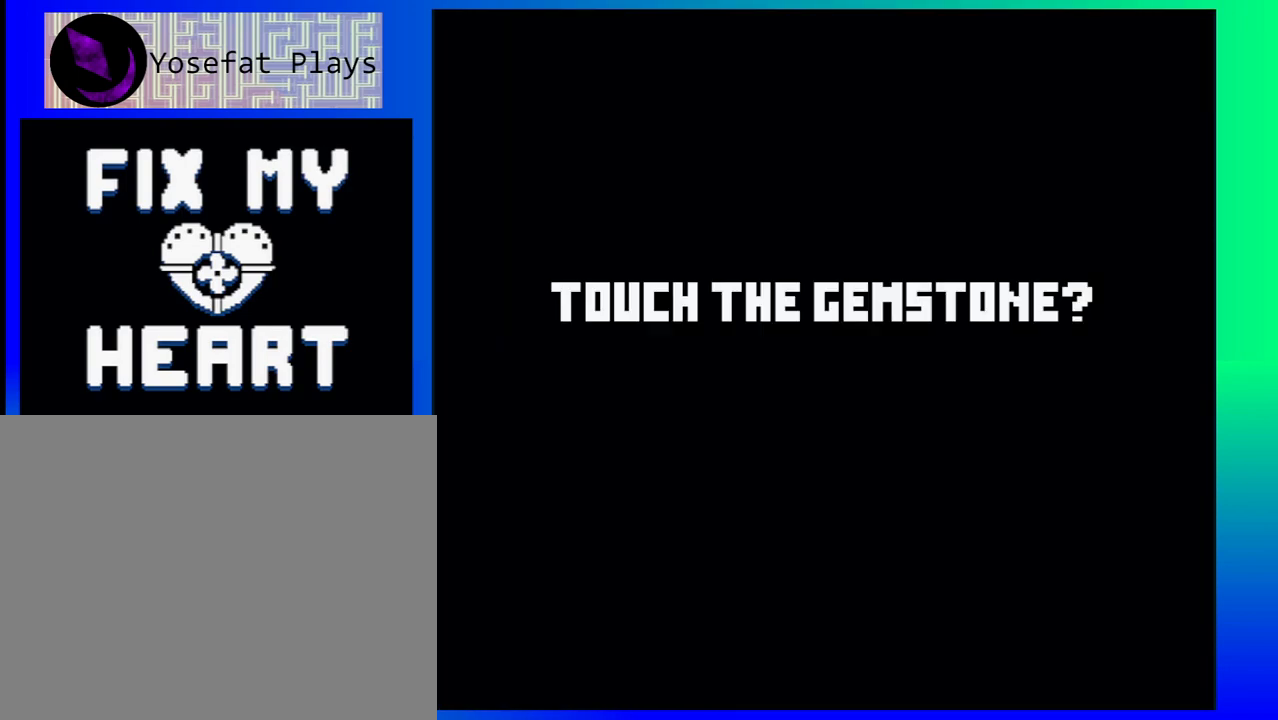
{"buttons": [], "events": []}
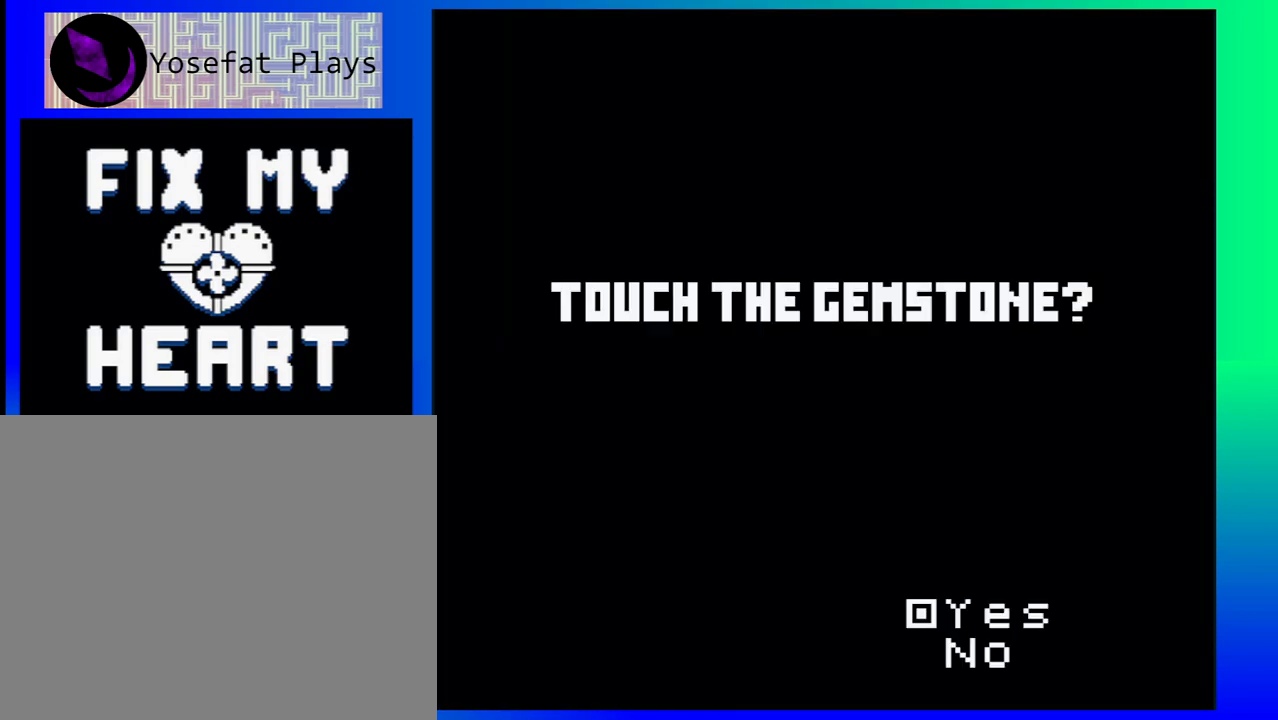
{"buttons": [], "events": []}
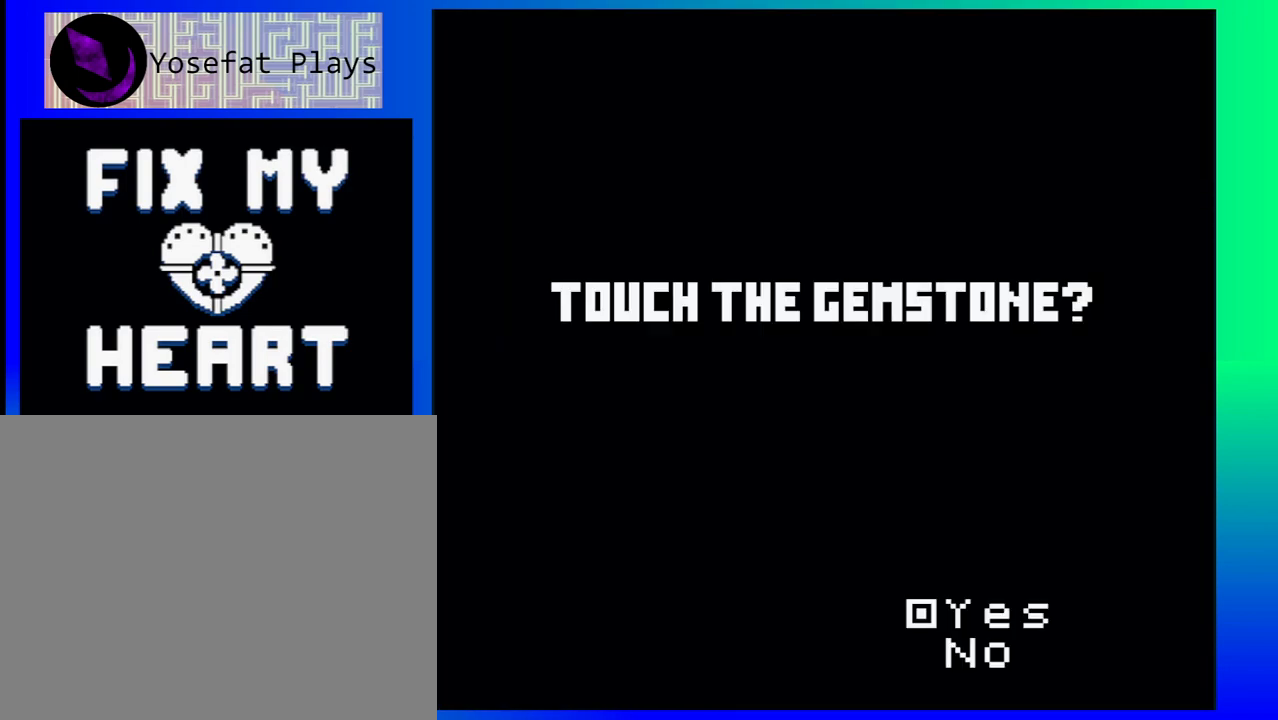
{"buttons": [], "events": []}
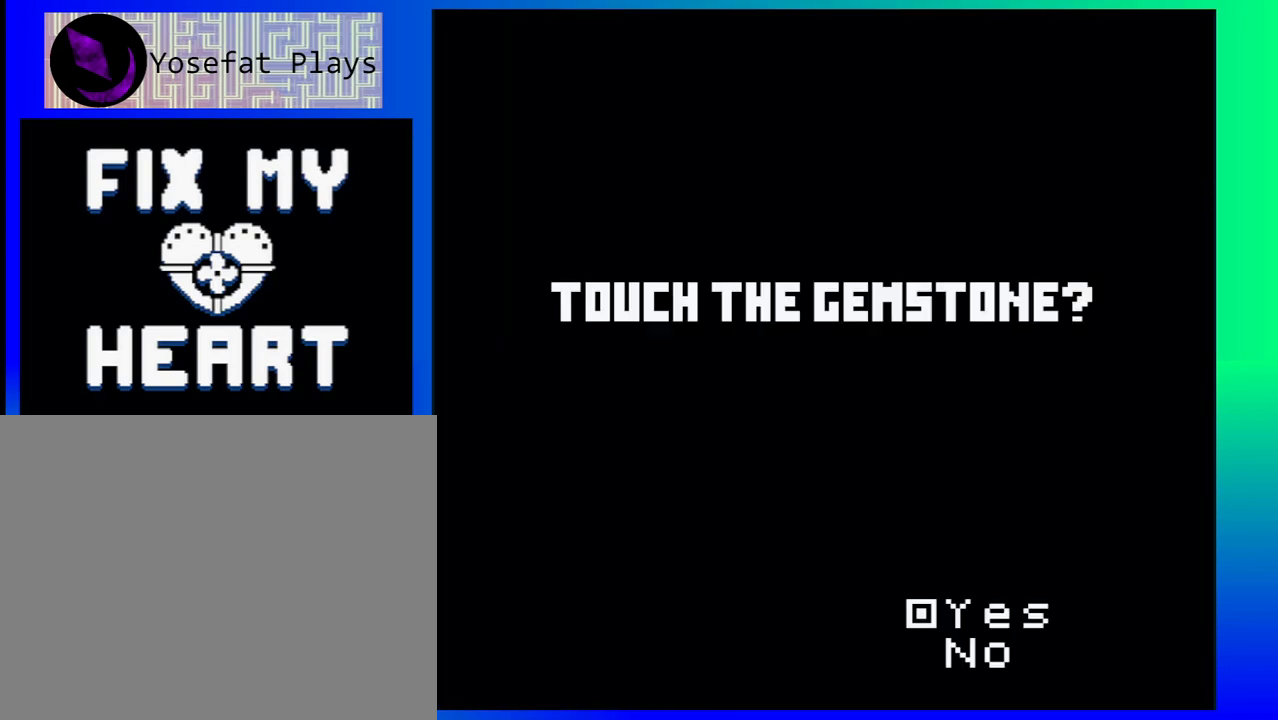
{"buttons": ["A"], "events": [[483, "A", "down"]]}
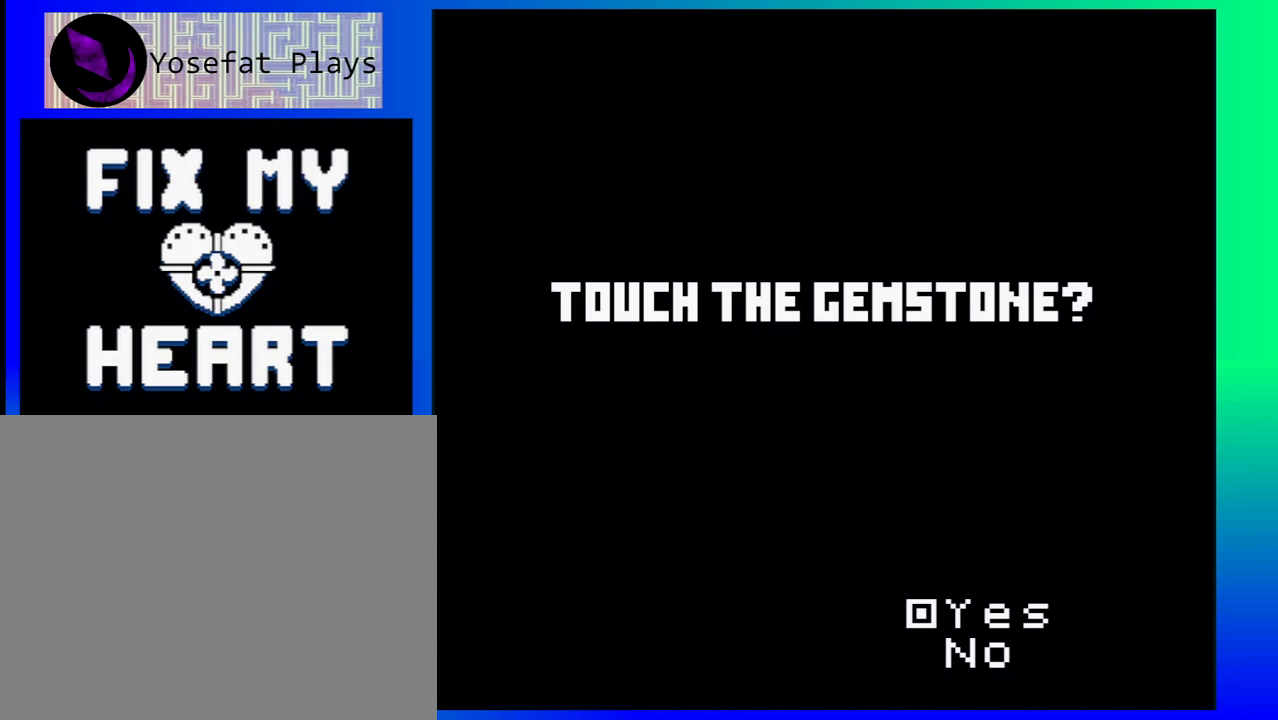
{"buttons": [], "events": [[117, "A", "up"]]}
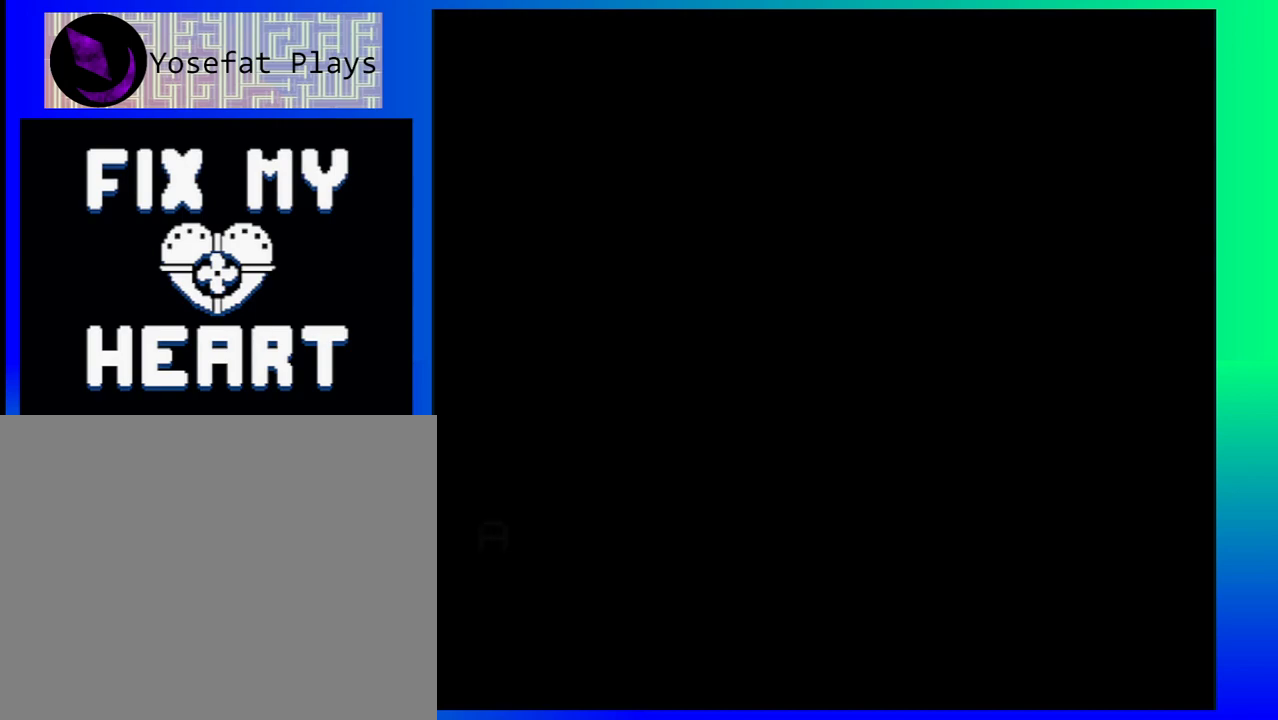
{"buttons": [], "events": []}
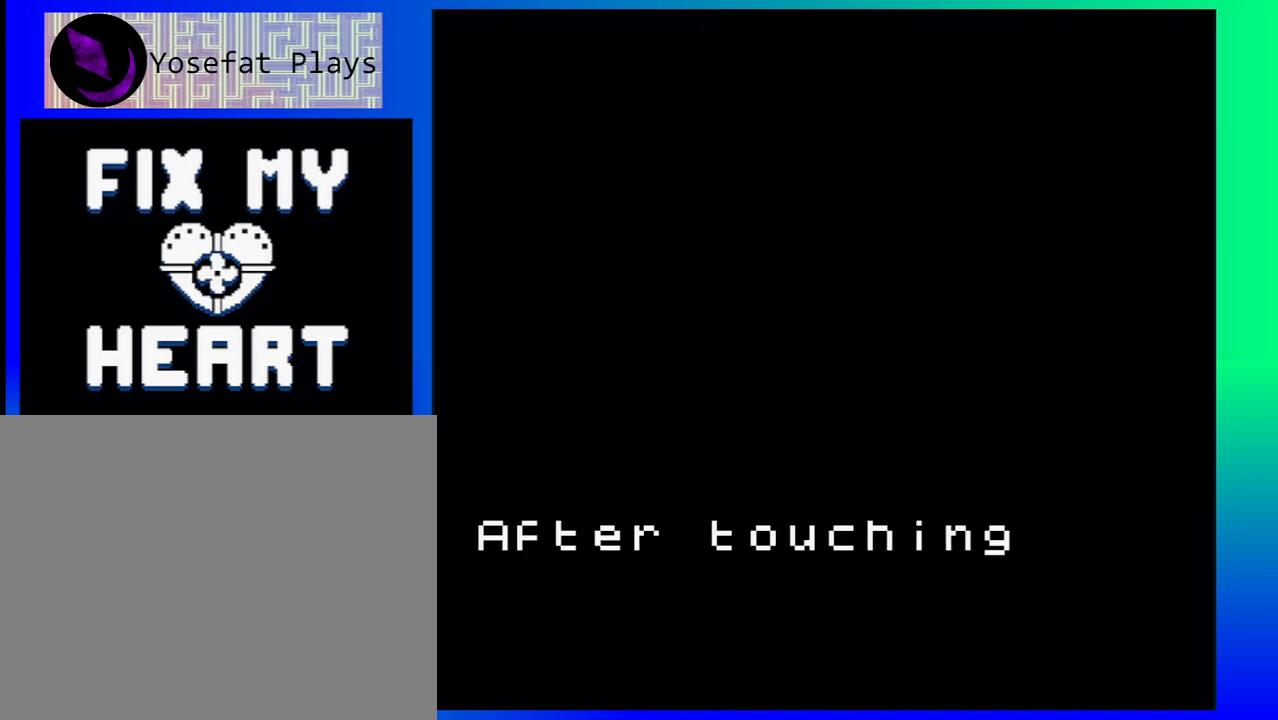
{"buttons": [], "events": []}
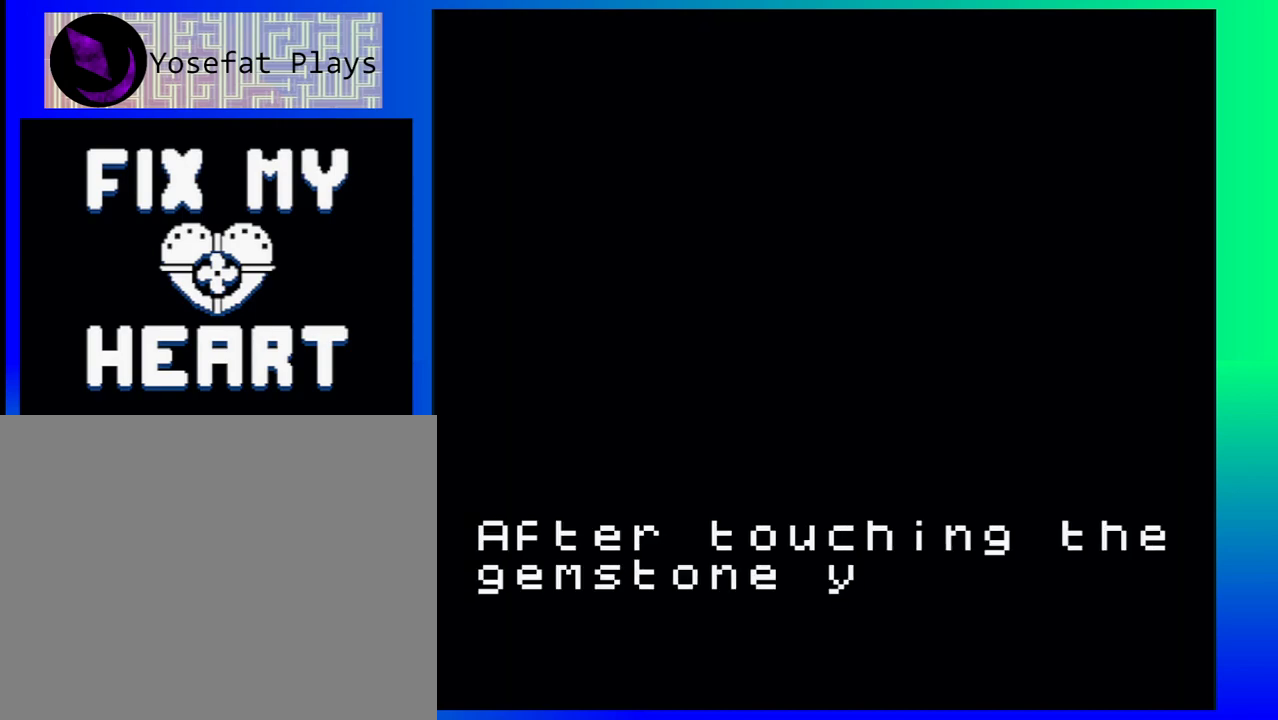
{"buttons": [], "events": []}
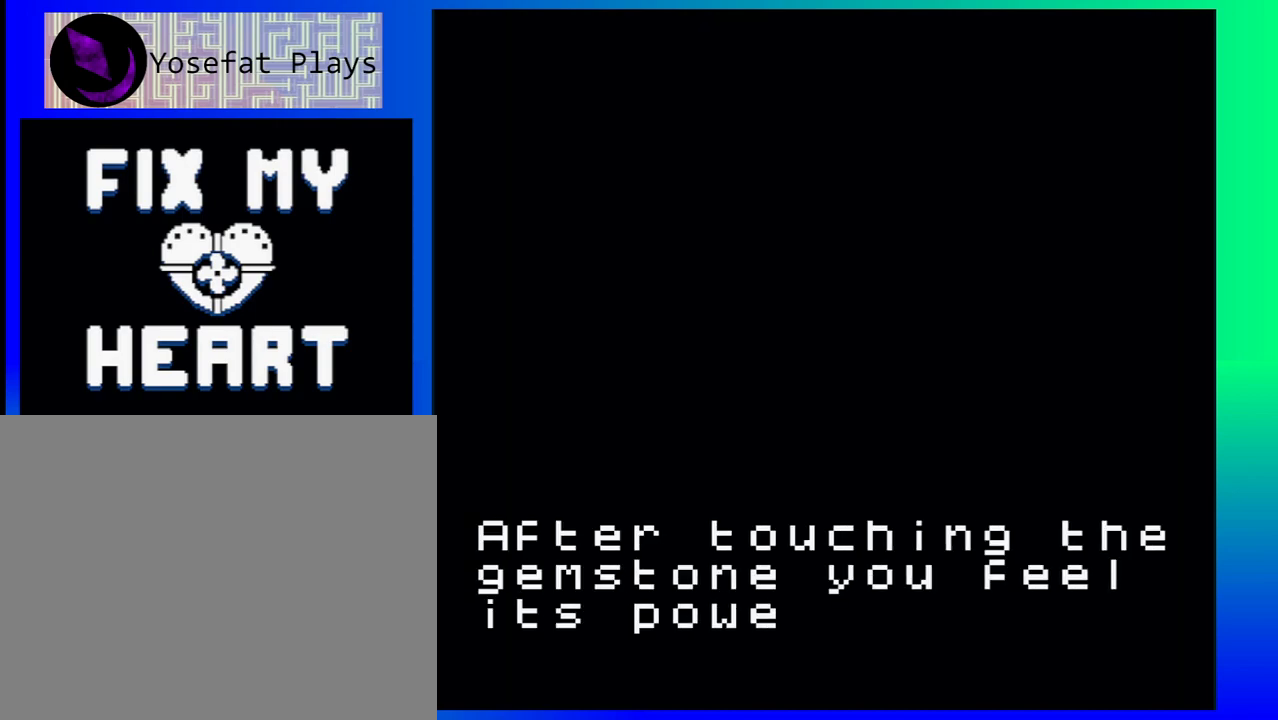
{"buttons": [], "events": []}
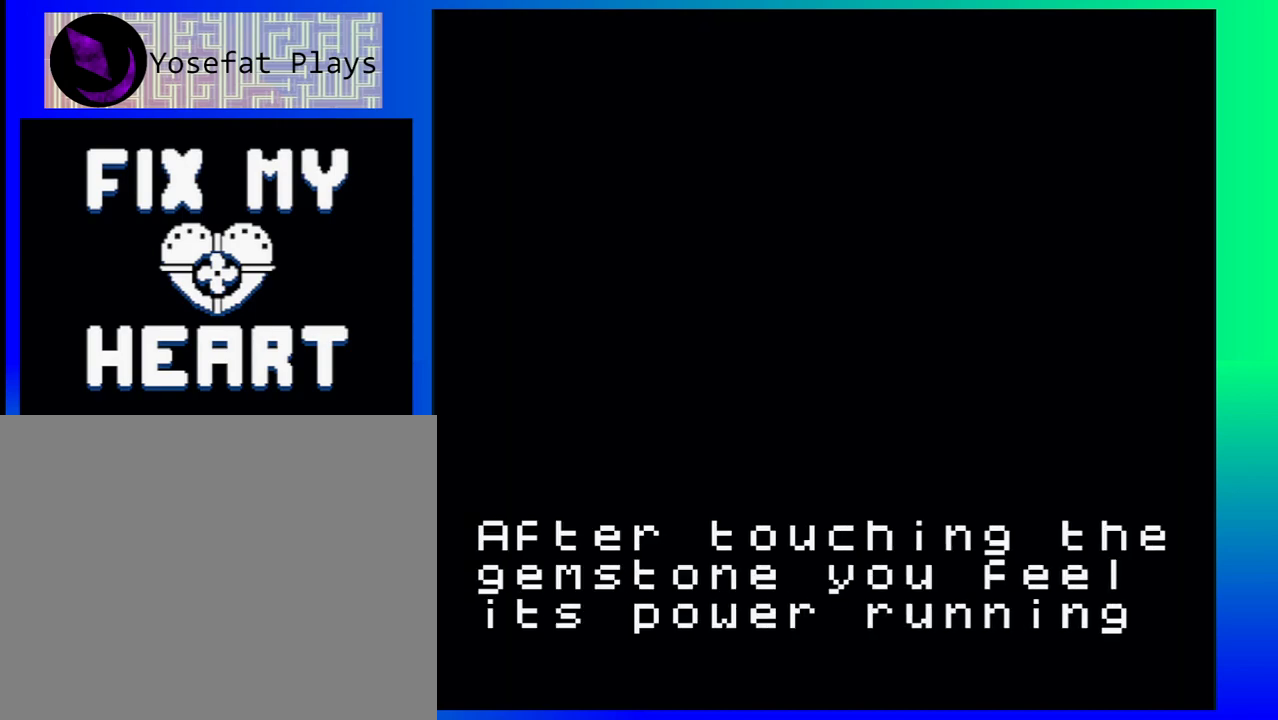
{"buttons": [], "events": []}
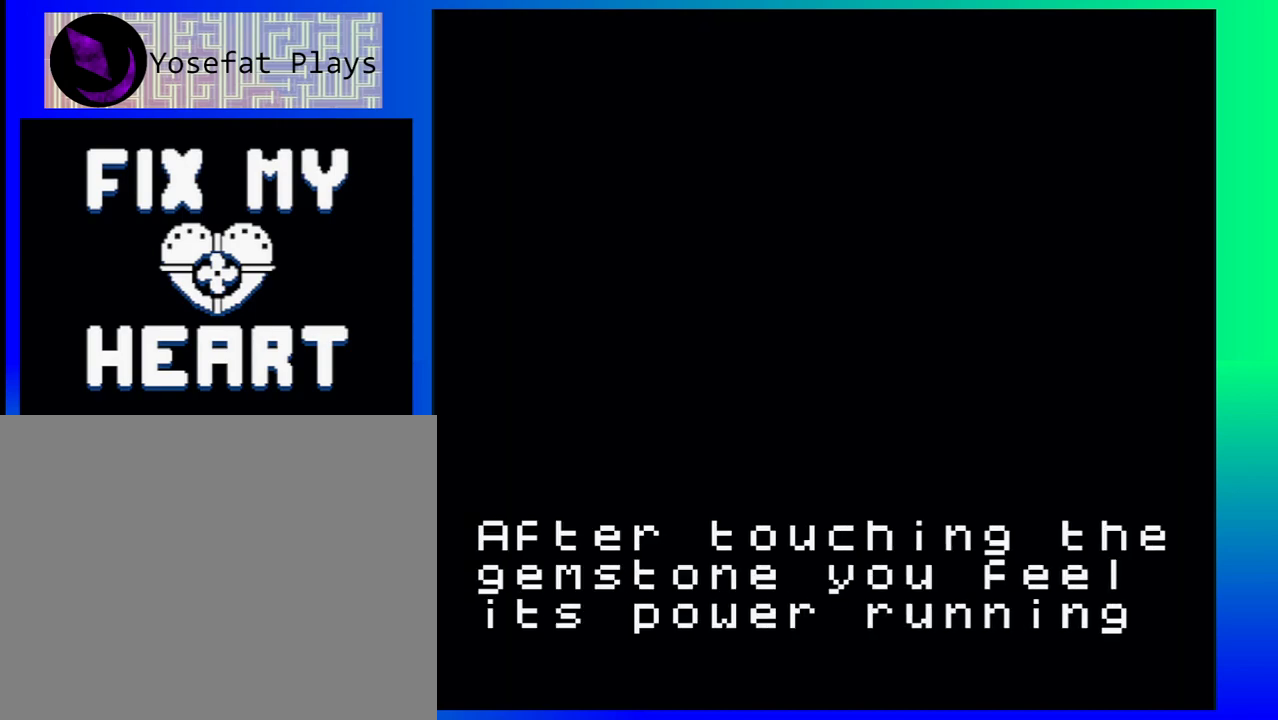
{"buttons": [], "events": []}
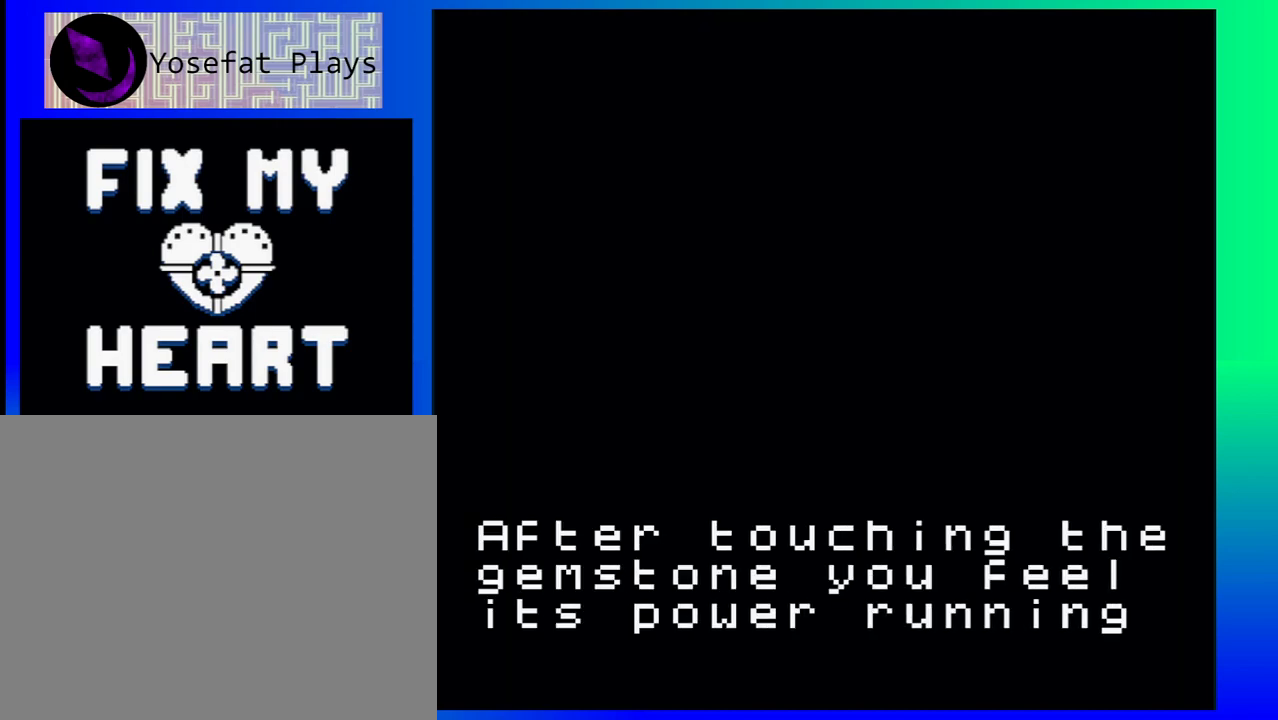
{"buttons": [], "events": []}
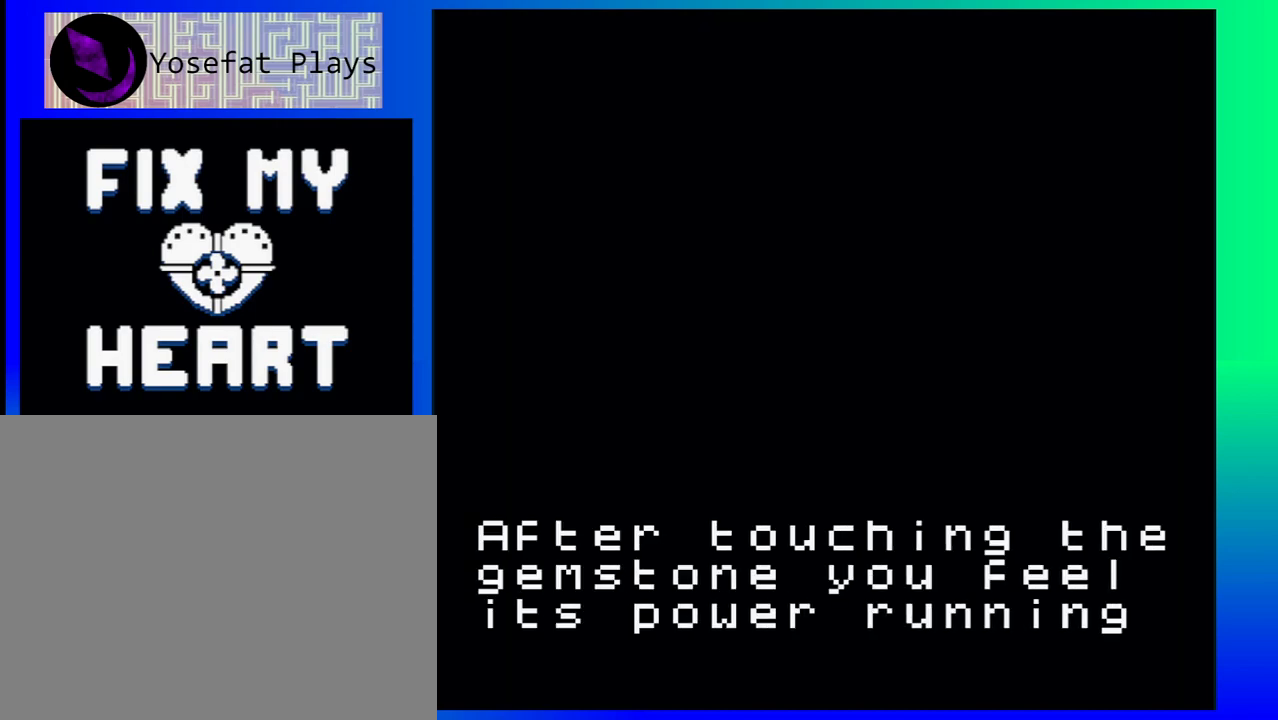
{"buttons": [], "events": []}